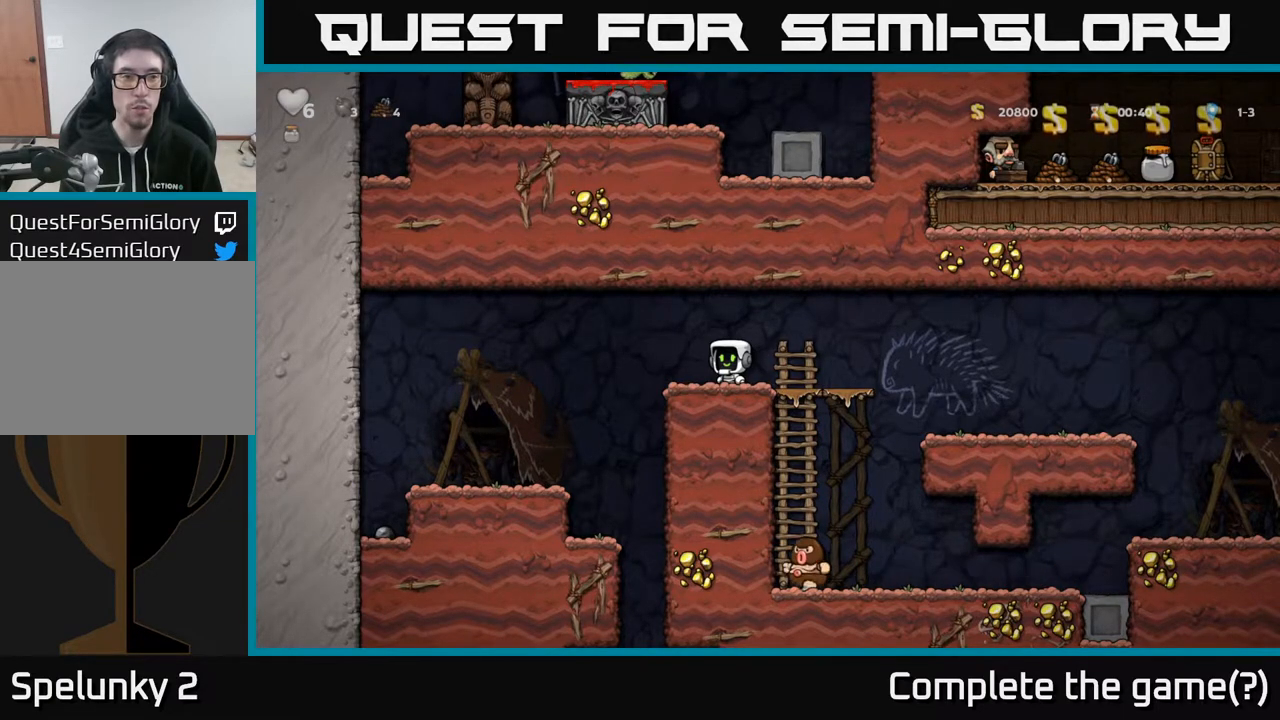
Gameplay with a controller (Xbox layout); each line is a JSON object with the inputs held at the frame after it. "events" lists button and stick changes between this image and that frame as [ms after this image, input, new state], when the widget could be followed in between.
{"buttons": [], "left_stick": "center", "right_stick": "center", "events": [[250, "DPAD_RIGHT", "down"], [500, "DPAD_RIGHT", "up"]]}
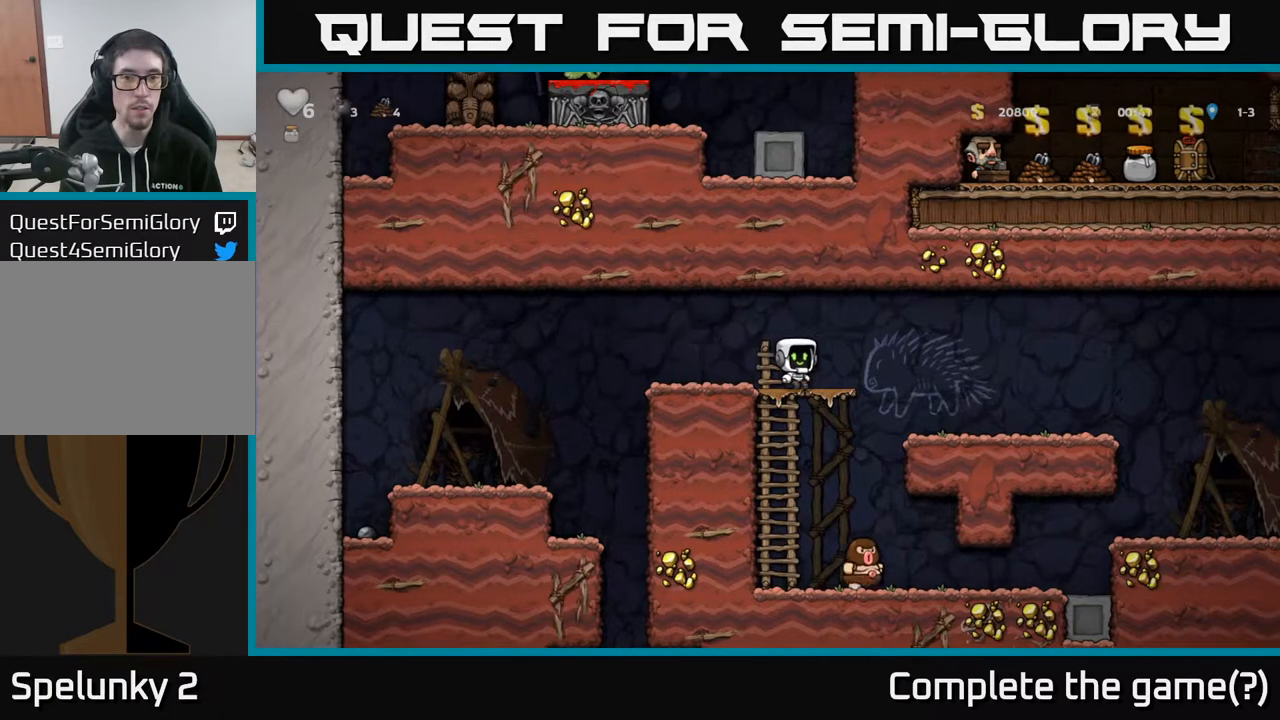
{"buttons": [], "left_stick": "center", "right_stick": "center", "events": [[267, "DPAD_LEFT", "down"], [350, "DPAD_LEFT", "up"]]}
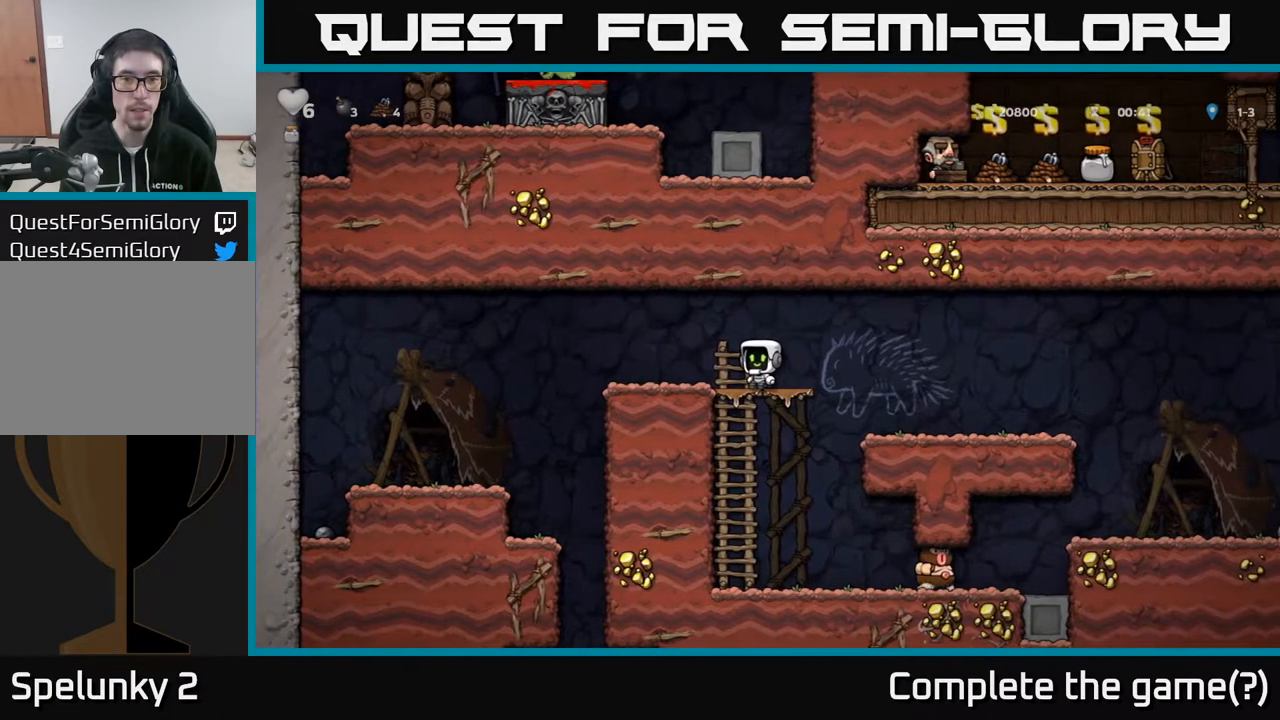
{"buttons": [], "left_stick": "center", "right_stick": "center", "events": [[200, "DPAD_RIGHT", "down"], [333, "DPAD_RIGHT", "up"], [383, "DPAD_LEFT", "down"], [450, "DPAD_LEFT", "up"]]}
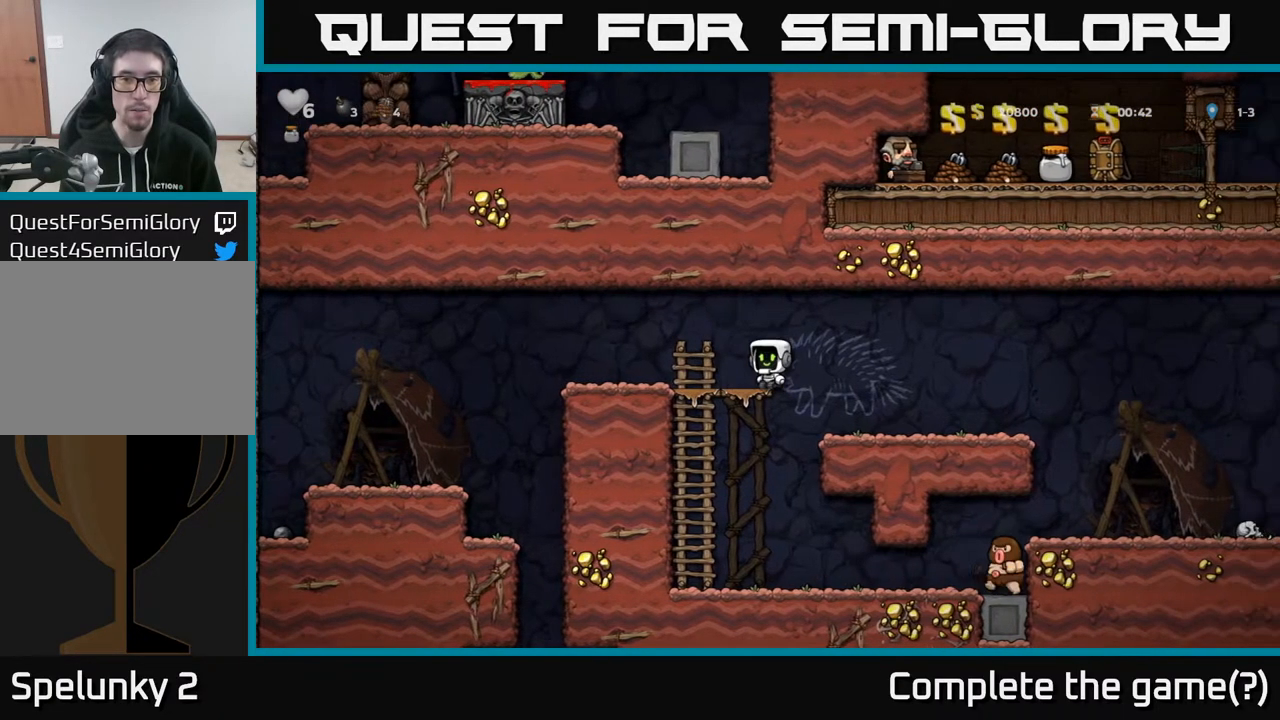
{"buttons": [], "left_stick": "center", "right_stick": "center", "events": [[267, "DPAD_LEFT", "down"], [333, "DPAD_LEFT", "up"]]}
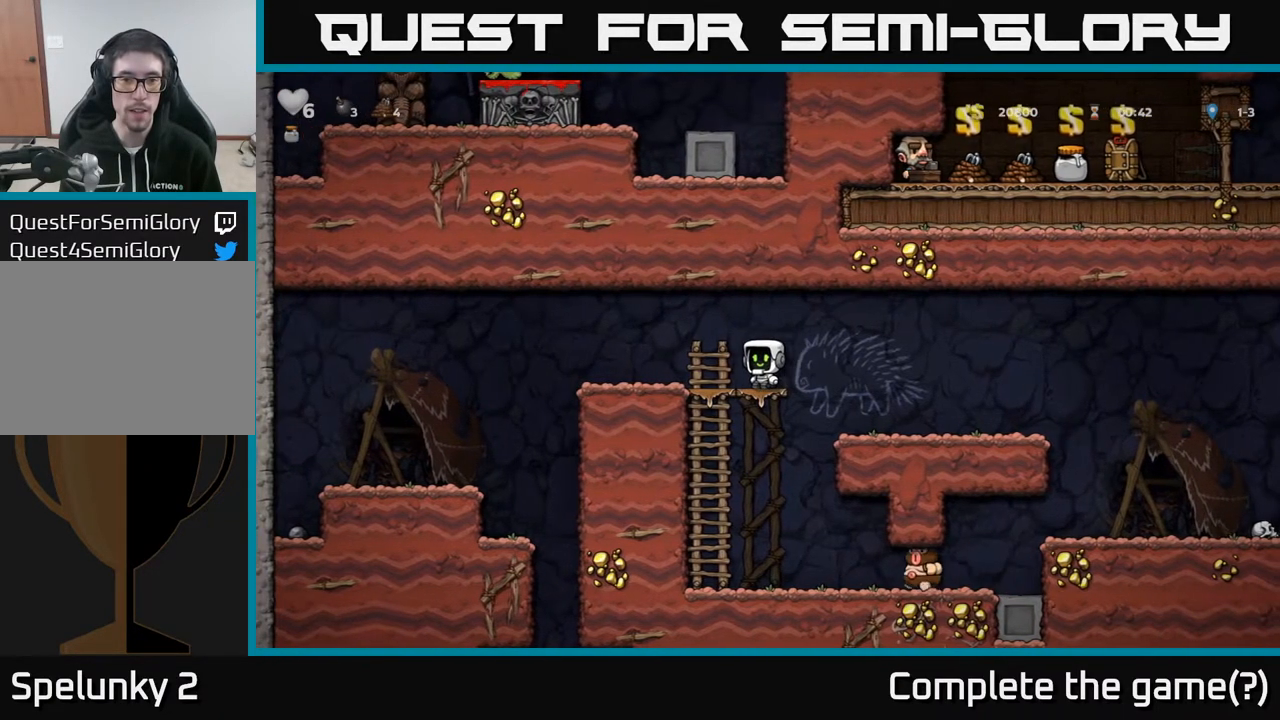
{"buttons": ["L1", "DPAD_UP"], "left_stick": "center", "right_stick": "center", "events": [[250, "A", "down"], [300, "DPAD_UP", "down"], [417, "L1", "down"], [433, "A", "up"], [450, "DPAD_LEFT", "down"], [500, "DPAD_LEFT", "up"]]}
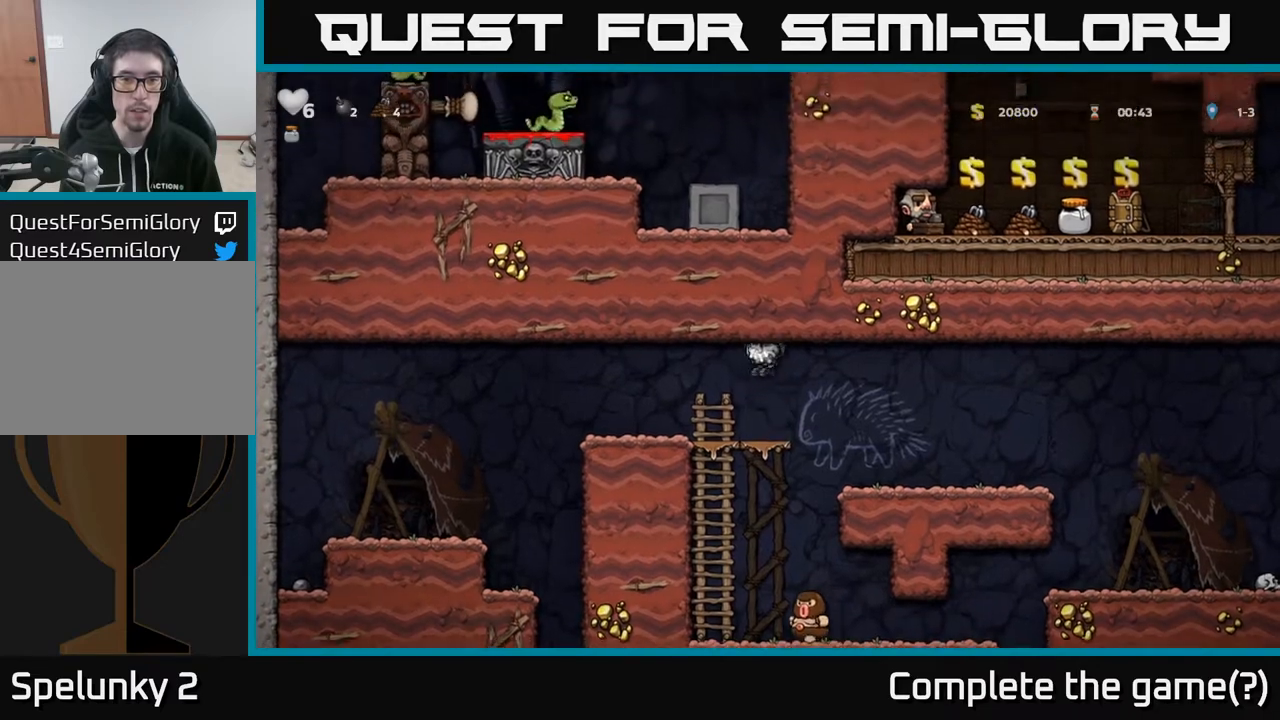
{"buttons": ["DPAD_RIGHT"], "left_stick": "center", "right_stick": "center", "events": [[17, "DPAD_UP", "up"], [17, "L1", "up"], [483, "DPAD_RIGHT", "down"]]}
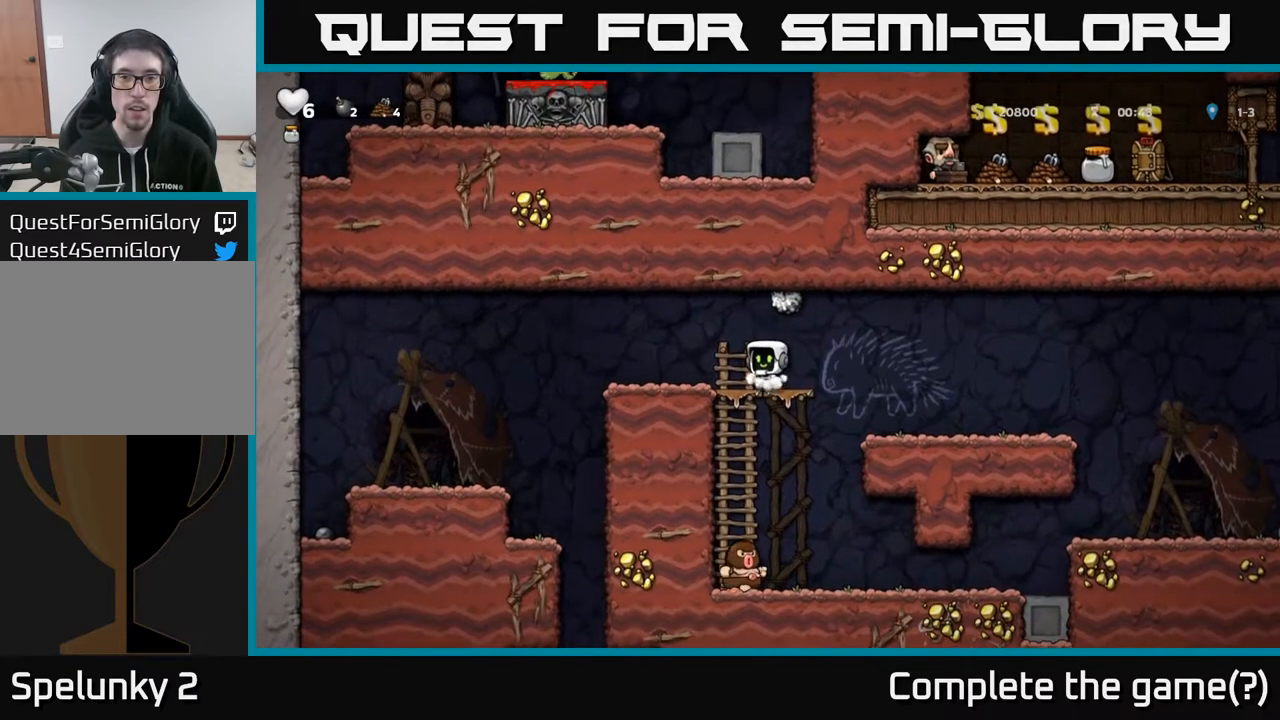
{"buttons": [], "left_stick": "center", "right_stick": "center", "events": [[67, "DPAD_RIGHT", "up"]]}